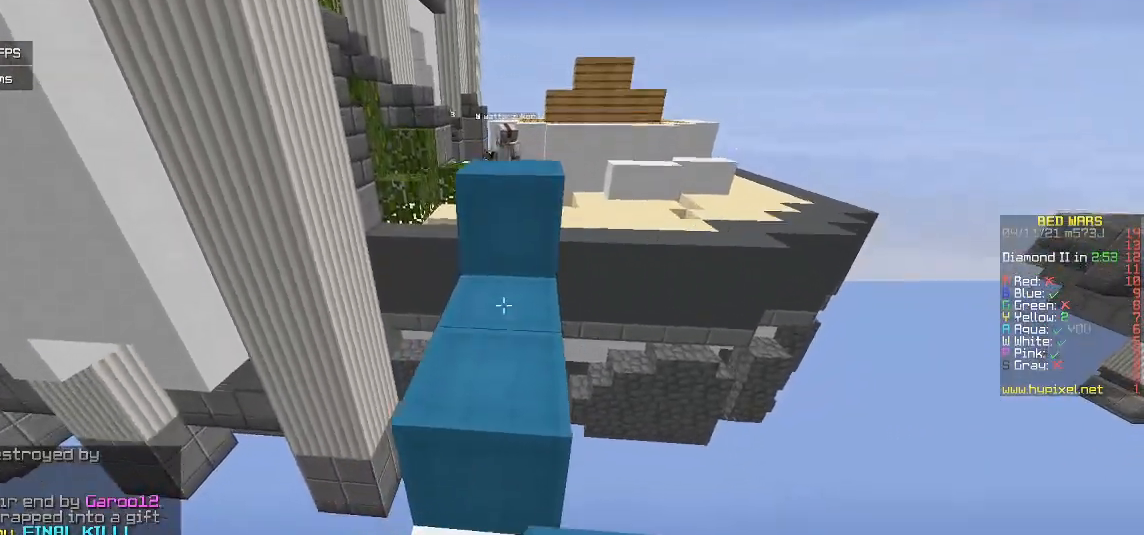
Gameplay with keyboard and mouse; each line is a JSON object with the keys and mouse buttons held at the frame after it. "events" lists presses ("down") and releases ("up") of "a", "d", "s", "w", "mouse_left" and "mouse_right" between this image and that frame as [ms after this image, input, new state], when the widget could be followed in between. "mouse_left", "mouse_right" = the "left", "right" buttons of the "mouse" list. No other keys are recorded. Fast repeated clicks can show as one long hold. Mouse movement is not recorded.
{"keys": [], "mouse": [], "events": [[167, "s", "up"], [183, "mouse_right", "up"]]}
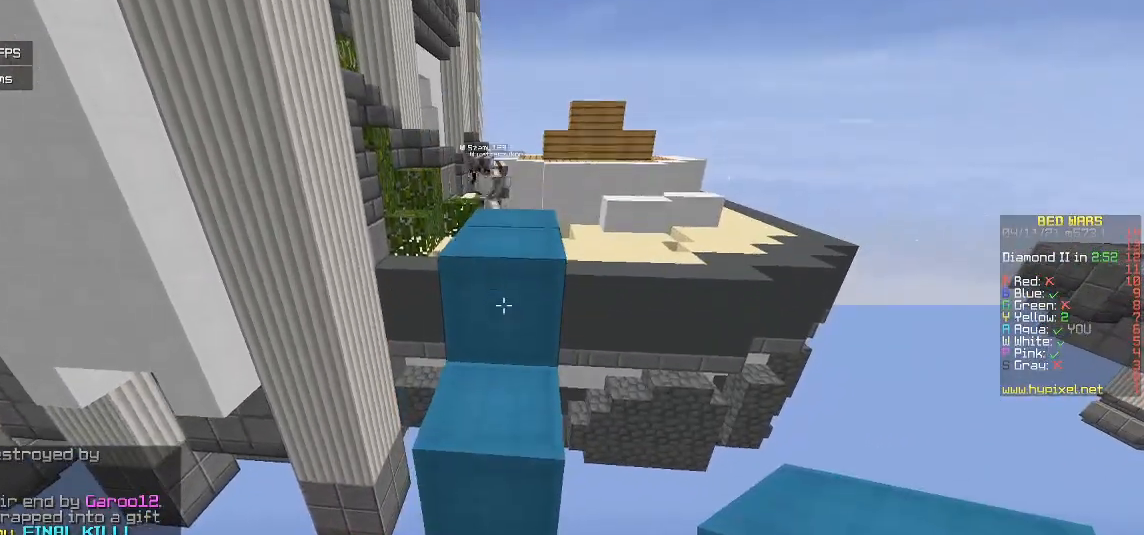
{"keys": ["w"], "mouse": [], "events": [[167, "w", "down"]]}
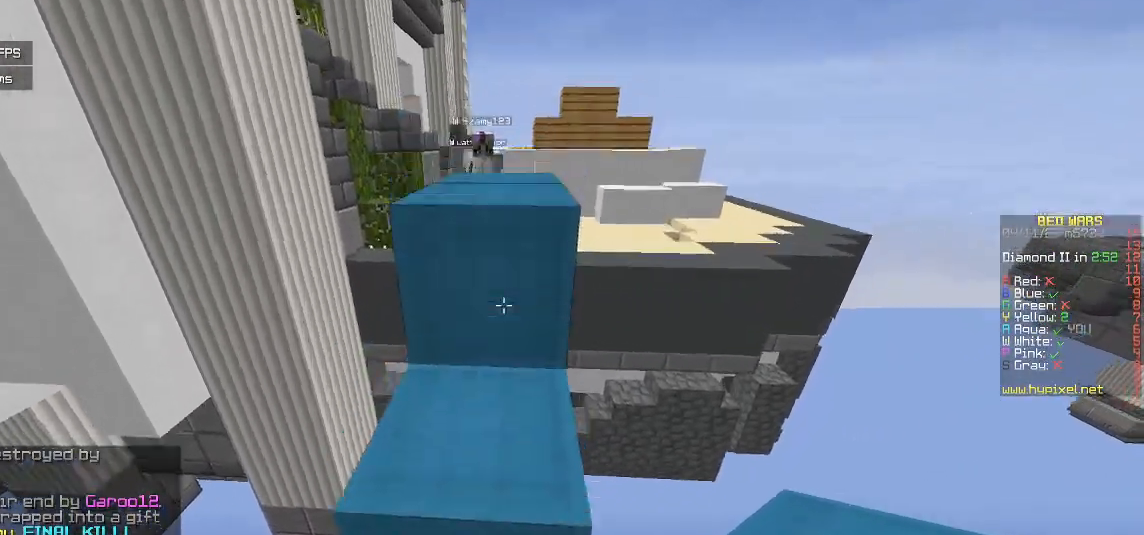
{"keys": [], "mouse": [], "events": [[500, "w", "up"]]}
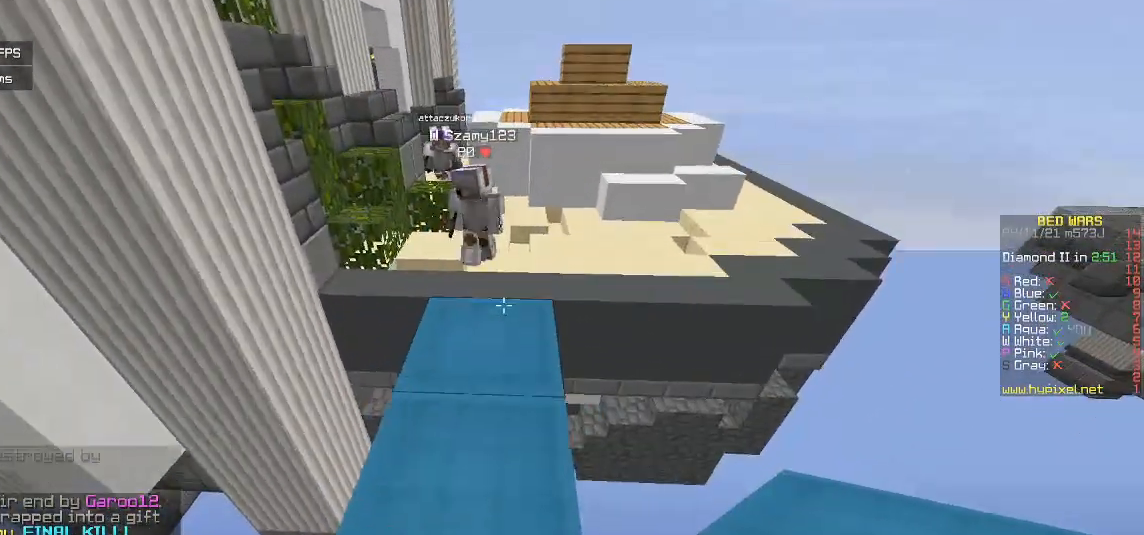
{"keys": ["w"], "mouse": ["right"], "events": [[83, "mouse_right", "down"], [100, "s", "down"], [283, "mouse_right", "up"], [333, "s", "up"], [367, "mouse_right", "down"], [483, "w", "down"]]}
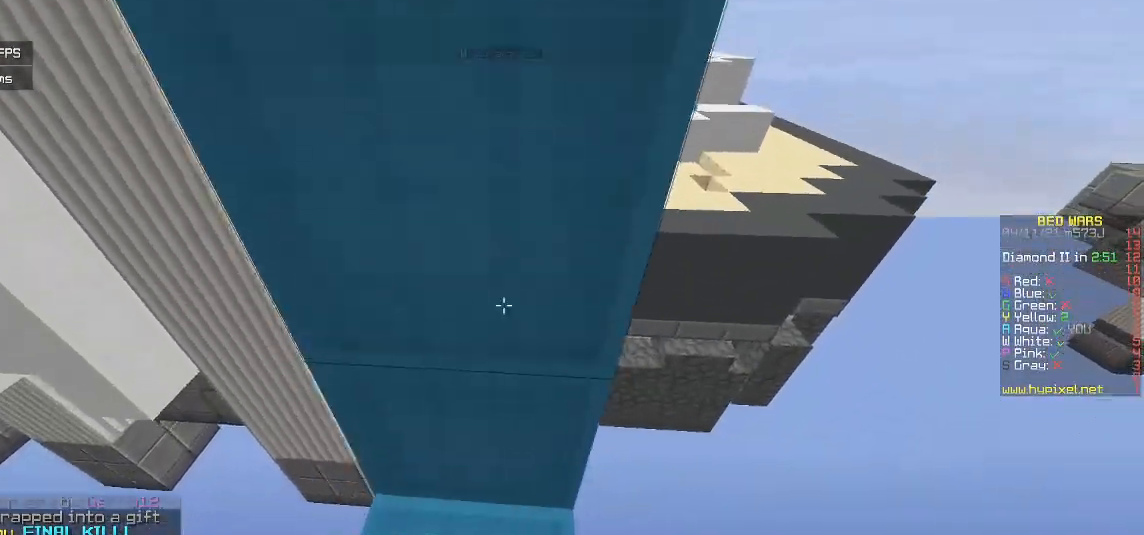
{"keys": [], "mouse": ["right"], "events": [[33, "mouse_right", "up"], [283, "w", "up"], [300, "mouse_right", "down"]]}
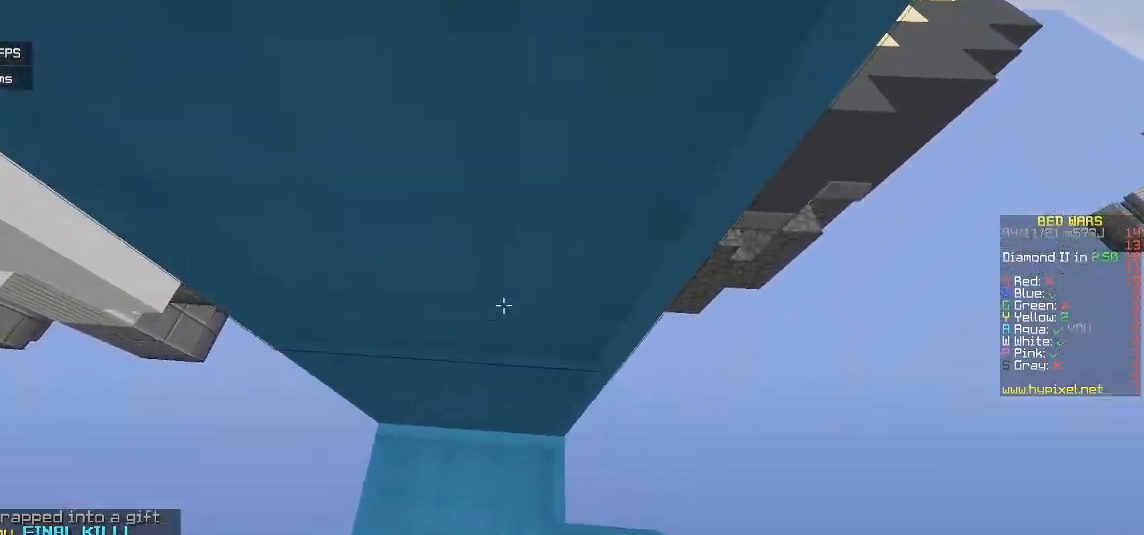
{"keys": ["s"], "mouse": ["right"], "events": [[33, "mouse_right", "up"], [117, "s", "down"], [400, "mouse_right", "down"]]}
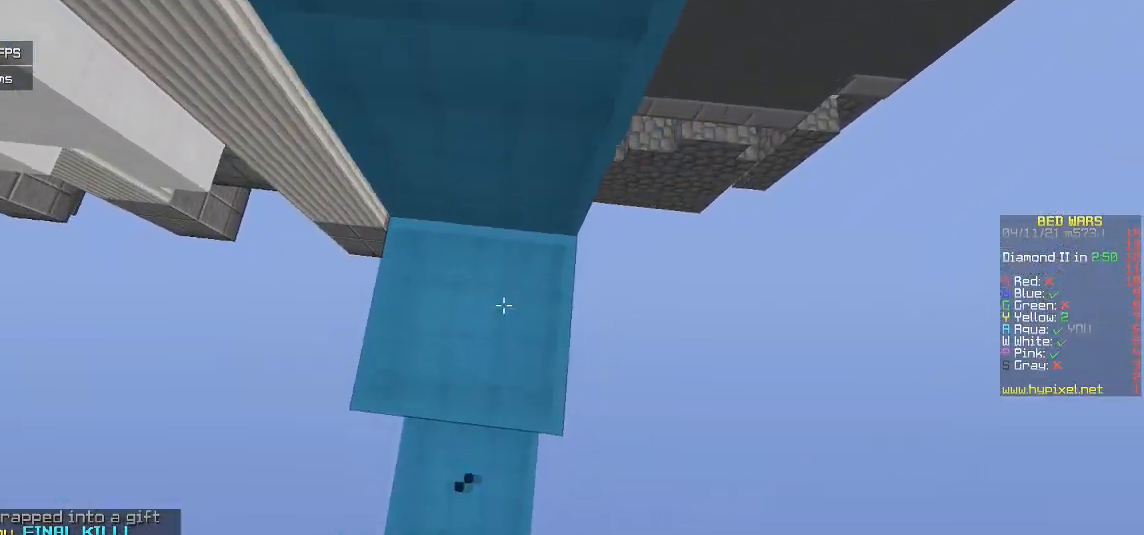
{"keys": ["s"], "mouse": ["right"], "events": [[50, "mouse_right", "up"], [83, "mouse_right", "down"], [217, "a", "down"], [383, "a", "up"]]}
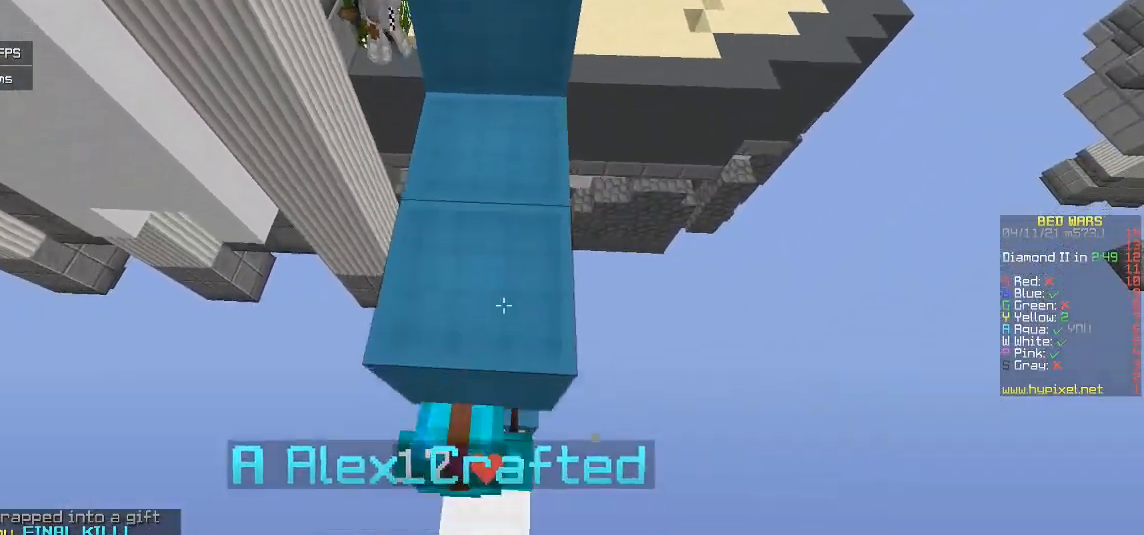
{"keys": ["s"], "mouse": [], "events": [[83, "mouse_right", "up"], [150, "mouse_right", "down"], [350, "mouse_right", "up"]]}
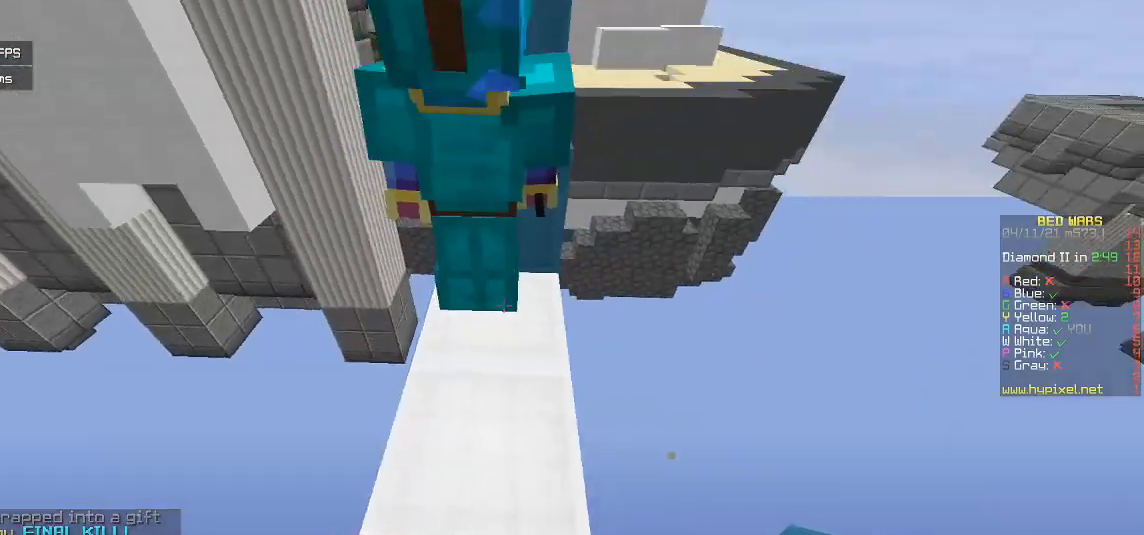
{"keys": [], "mouse": ["right"], "events": [[33, "mouse_right", "down"], [417, "s", "up"]]}
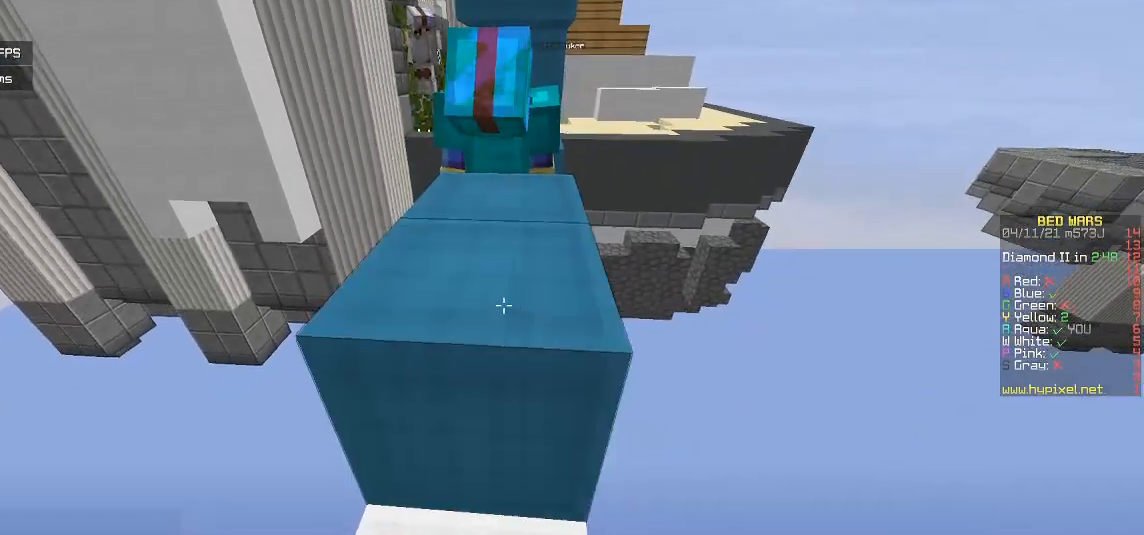
{"keys": [], "mouse": [], "events": [[117, "mouse_right", "up"], [133, "w", "down"], [450, "w", "up"]]}
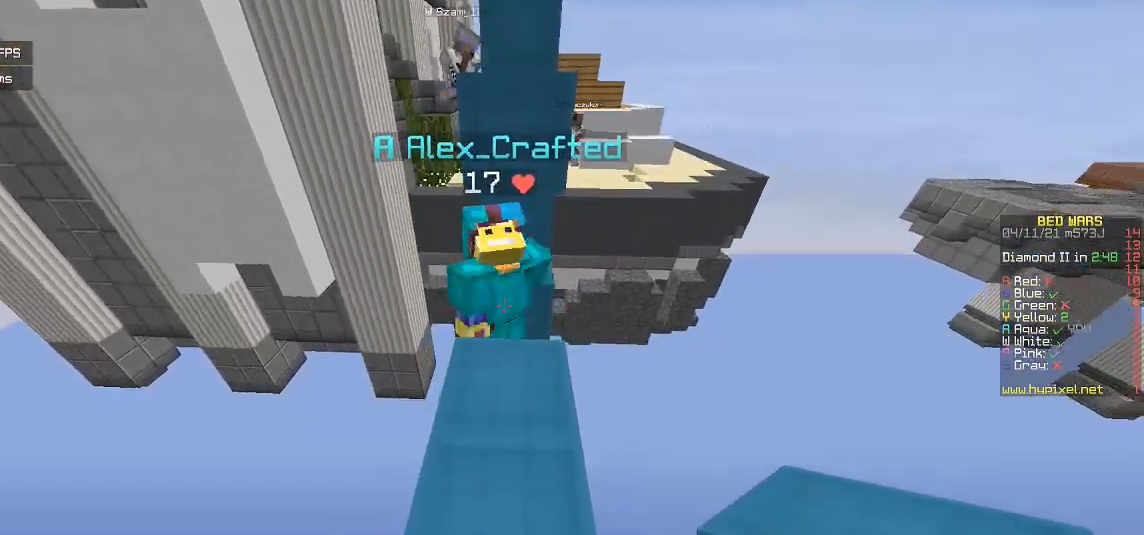
{"keys": [], "mouse": ["right"], "events": [[17, "mouse_right", "down"], [217, "mouse_right", "up"], [317, "mouse_right", "down"]]}
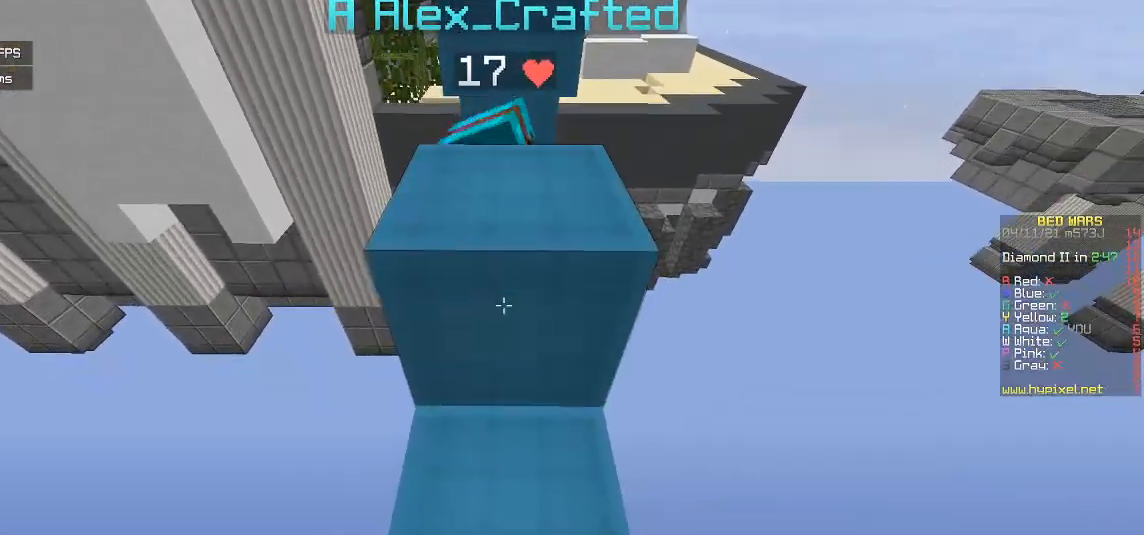
{"keys": [], "mouse": [], "events": [[17, "mouse_right", "up"], [100, "w", "down"], [267, "mouse_right", "down"], [317, "w", "up"], [483, "mouse_right", "up"]]}
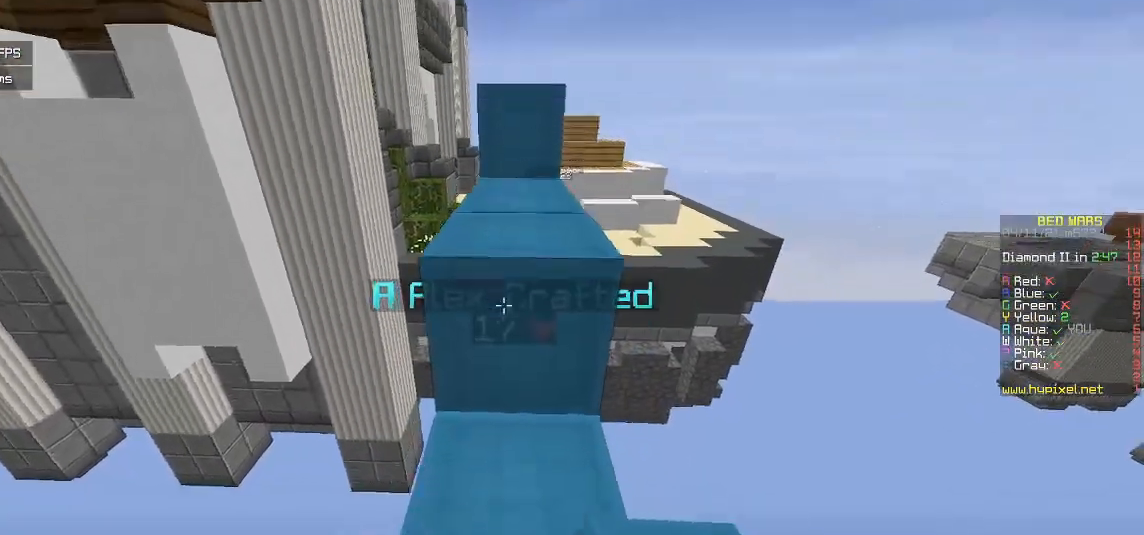
{"keys": ["w"], "mouse": [], "events": [[67, "w", "down"]]}
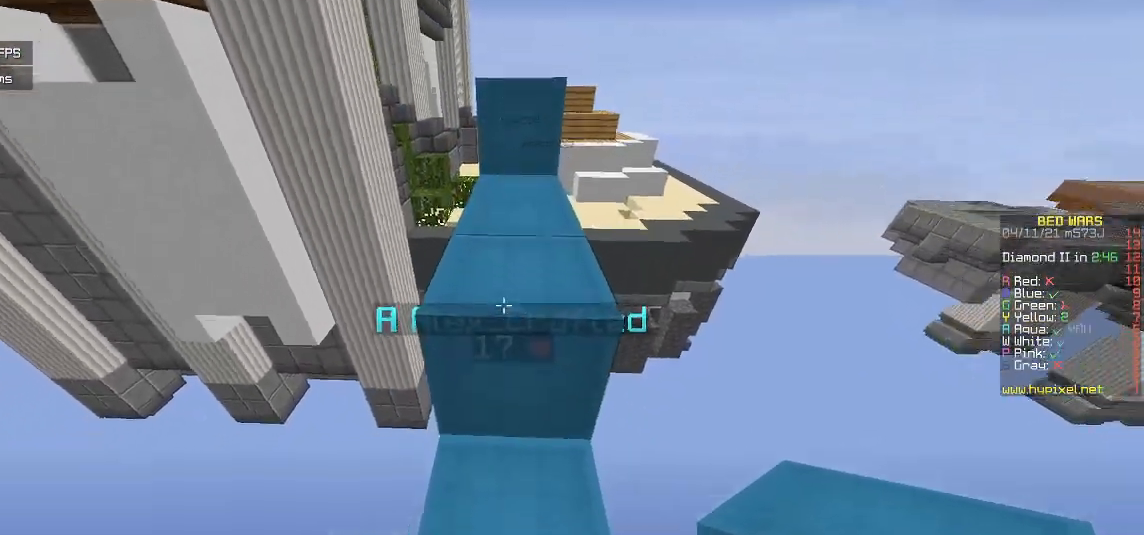
{"keys": ["w"], "mouse": ["right"], "events": [[417, "mouse_right", "down"]]}
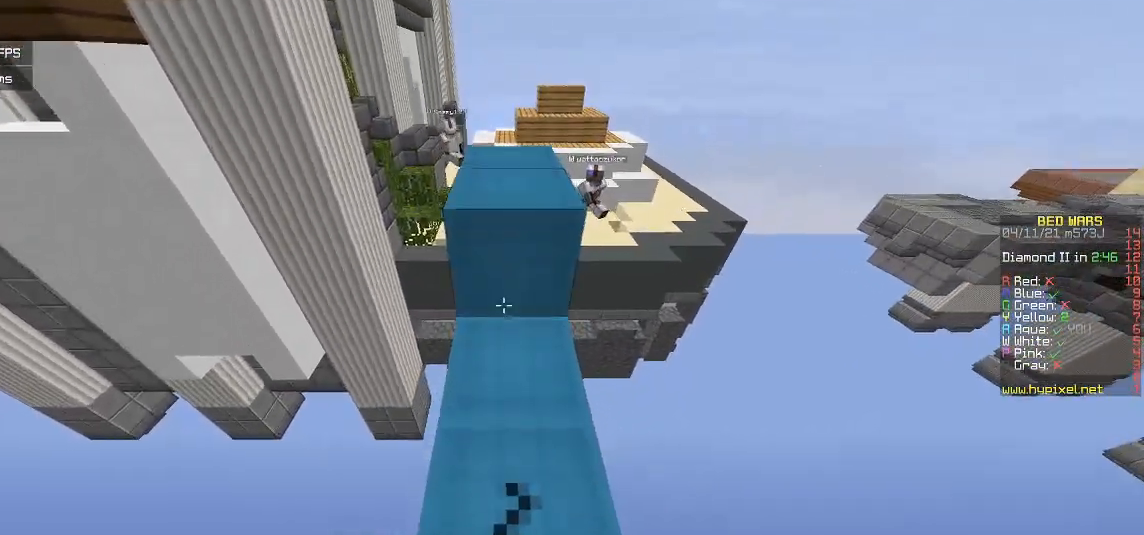
{"keys": ["s"], "mouse": [], "events": [[67, "mouse_right", "up"], [233, "w", "up"], [383, "s", "down"]]}
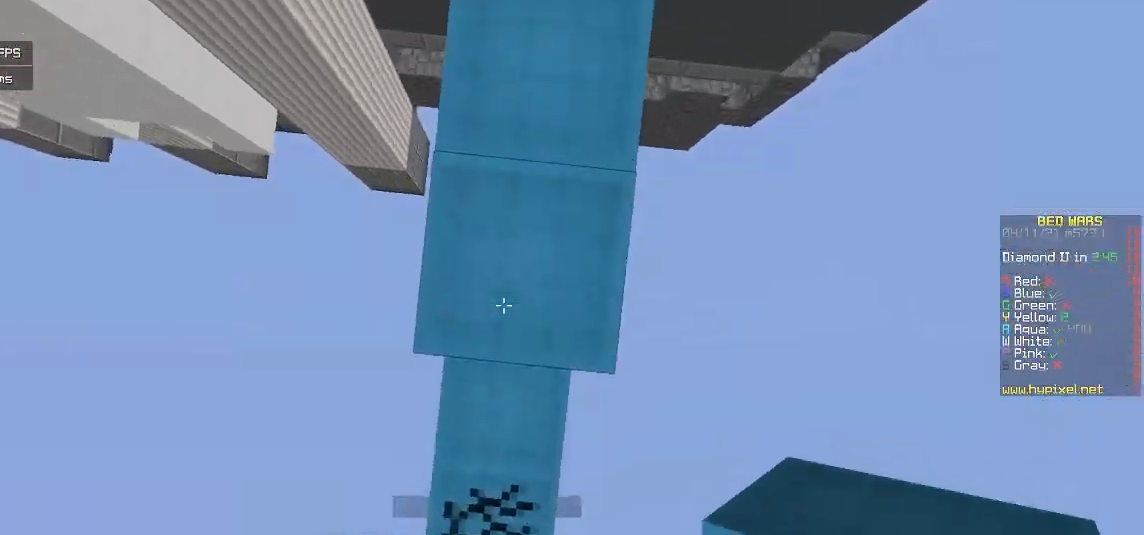
{"keys": ["s"], "mouse": [], "events": [[83, "s", "up"], [350, "s", "down"]]}
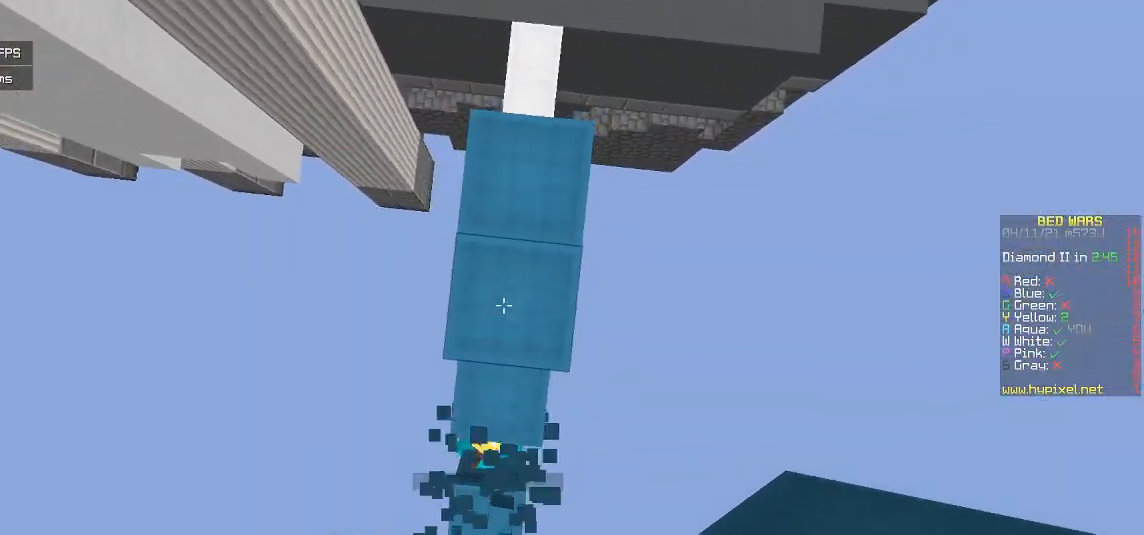
{"keys": [], "mouse": [], "events": [[283, "mouse_right", "down"], [317, "s", "up"], [467, "mouse_right", "up"]]}
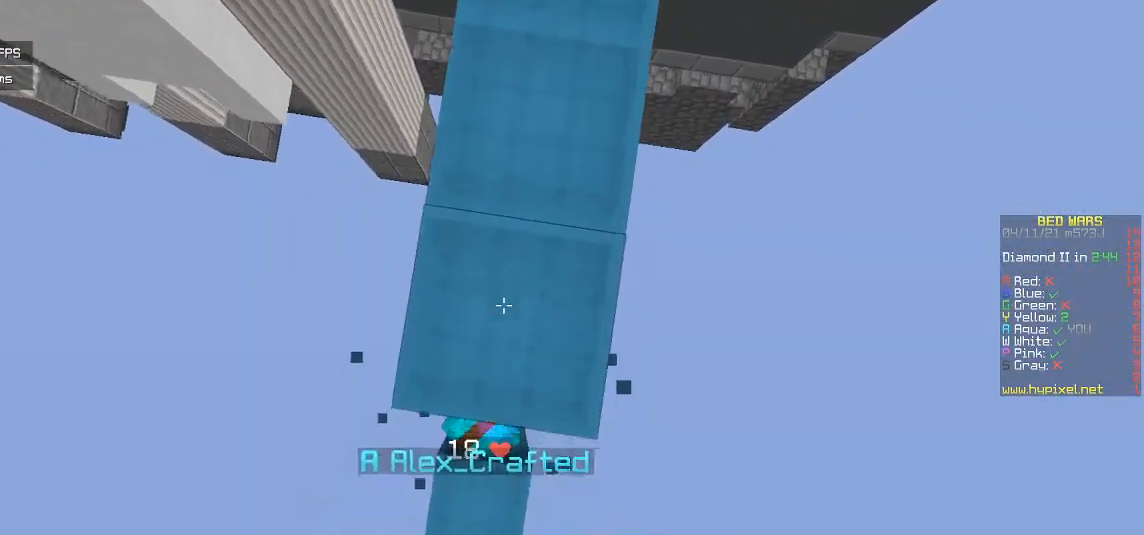
{"keys": ["s"], "mouse": [], "events": [[100, "w", "down"], [317, "mouse_right", "down"], [317, "w", "up"], [400, "s", "down"], [483, "mouse_right", "up"]]}
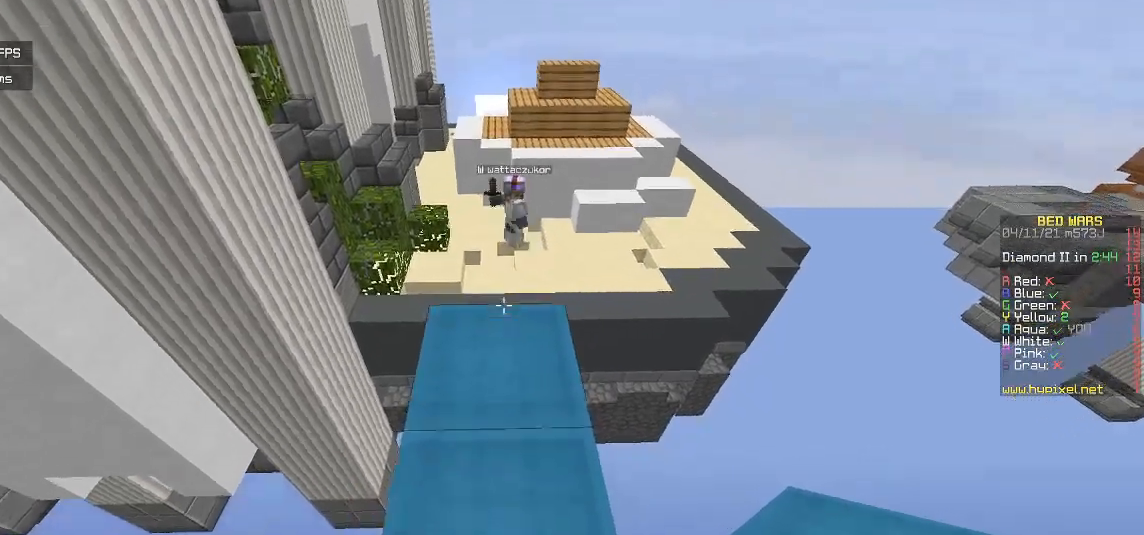
{"keys": ["w"], "mouse": [], "events": [[117, "mouse_right", "down"], [217, "s", "up"], [417, "w", "down"], [467, "mouse_right", "up"]]}
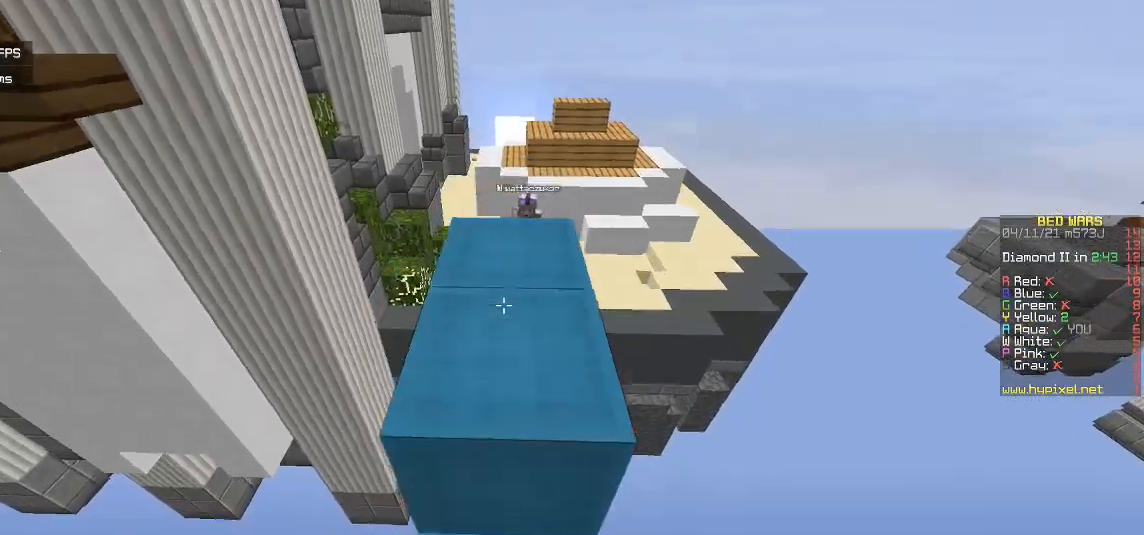
{"keys": ["w"], "mouse": [], "events": [[183, "w", "up"], [200, "mouse_right", "down"], [383, "mouse_right", "up"], [433, "w", "down"]]}
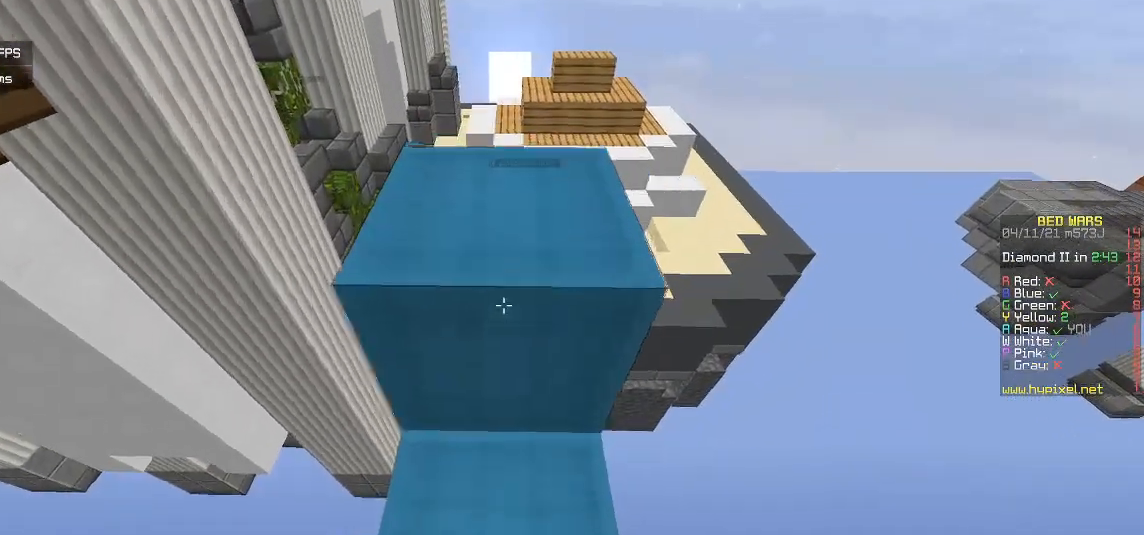
{"keys": ["w"], "mouse": [], "events": [[267, "w", "up"], [367, "w", "down"]]}
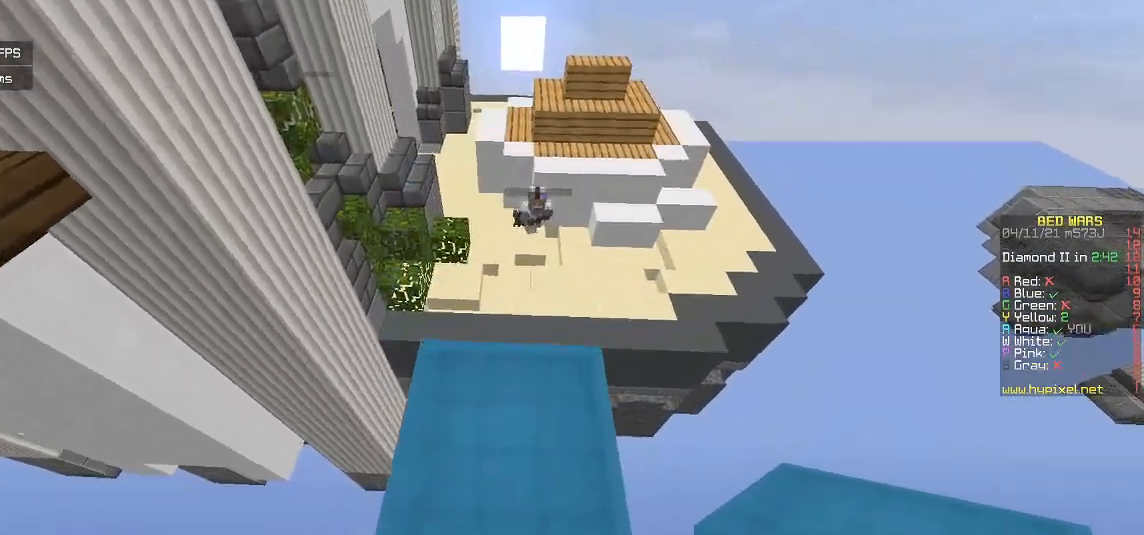
{"keys": ["d", "s"], "mouse": [], "events": [[100, "d", "down"], [167, "w", "up"], [433, "s", "down"]]}
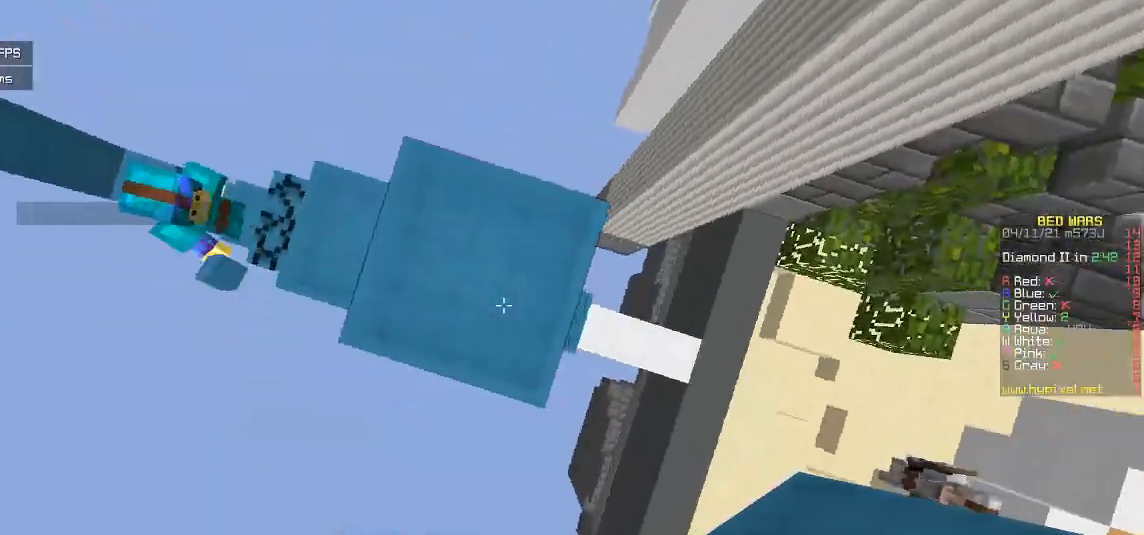
{"keys": ["d", "s"], "mouse": ["right"], "events": [[350, "mouse_right", "down"]]}
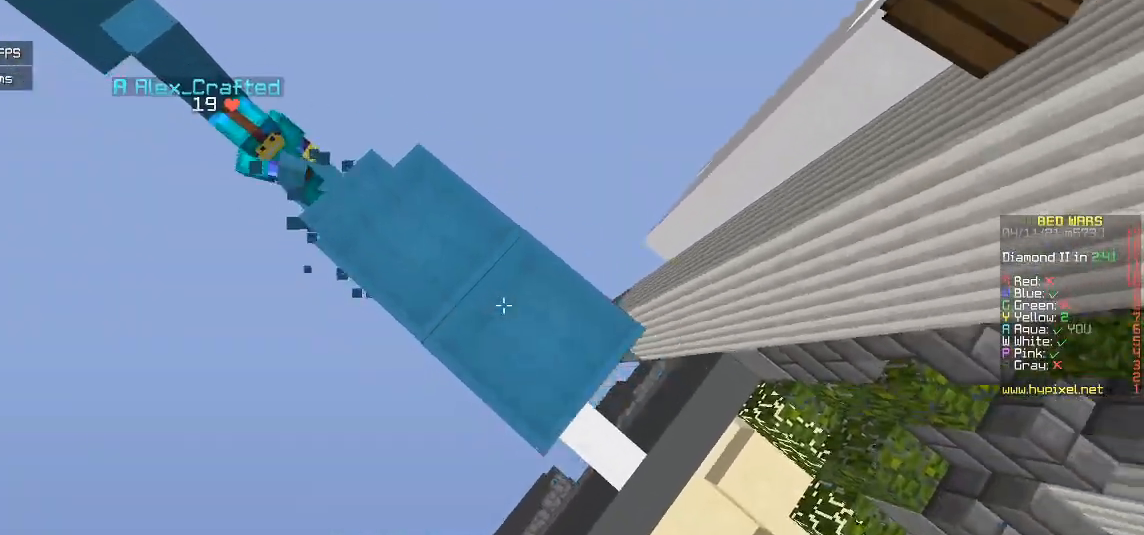
{"keys": ["d", "s"], "mouse": ["right"], "events": []}
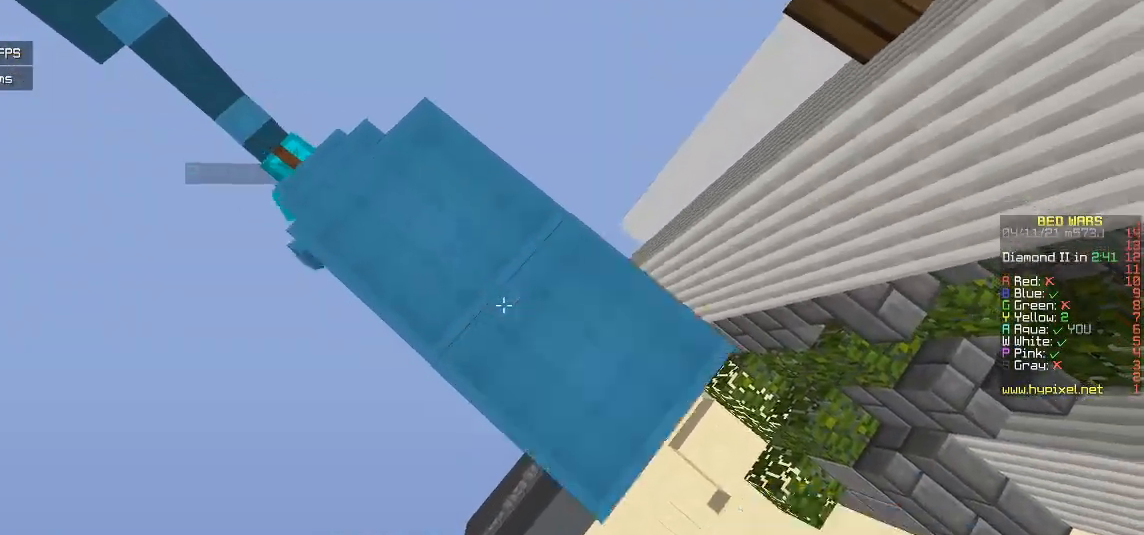
{"keys": ["d", "s"], "mouse": ["right"], "events": []}
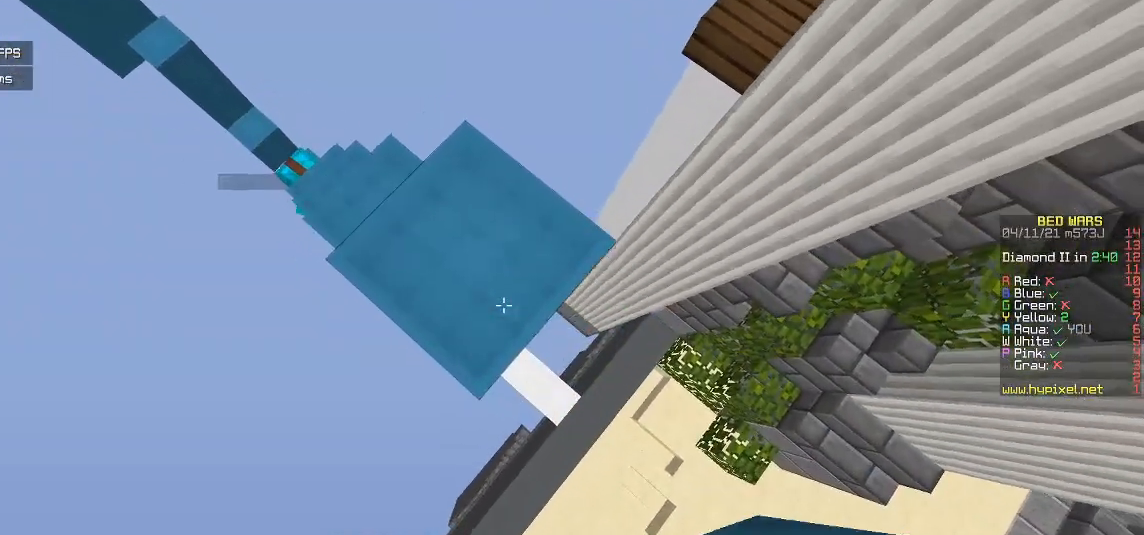
{"keys": ["d", "s"], "mouse": ["right"], "events": []}
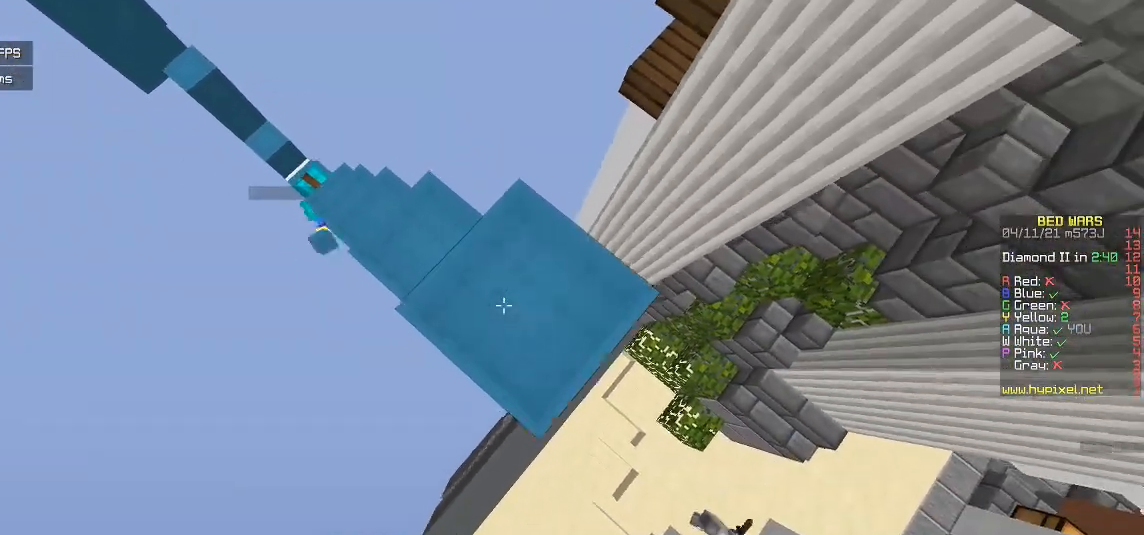
{"keys": ["d", "s"], "mouse": ["right"], "events": []}
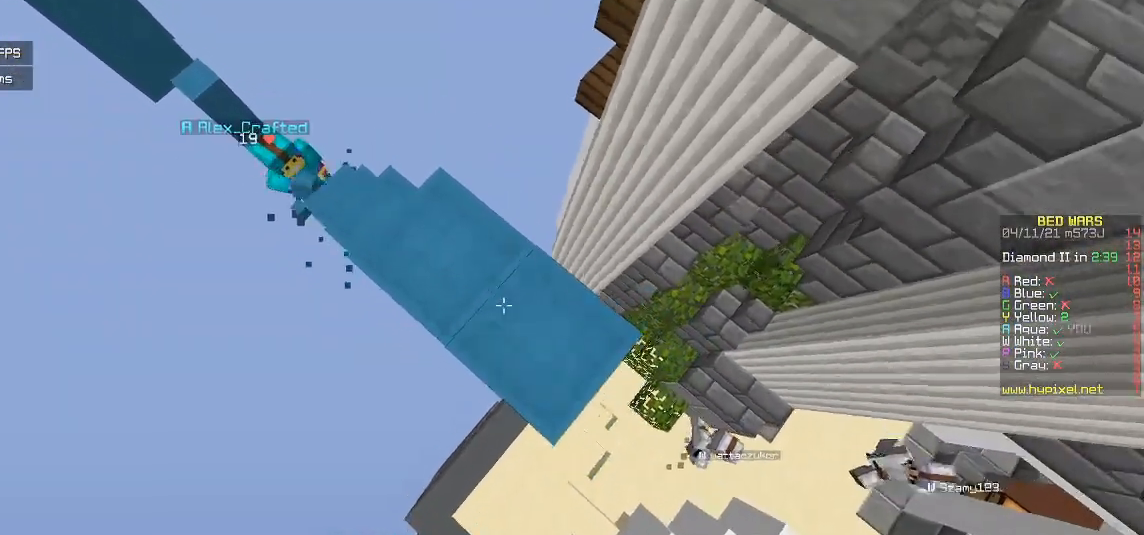
{"keys": ["d", "s"], "mouse": ["right"], "events": []}
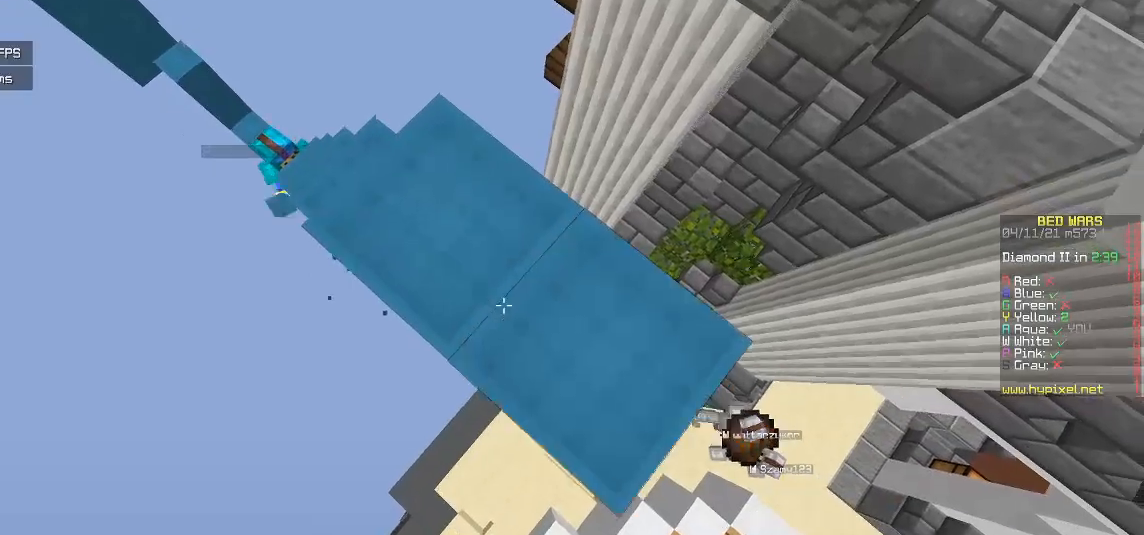
{"keys": ["d", "s"], "mouse": ["right"], "events": []}
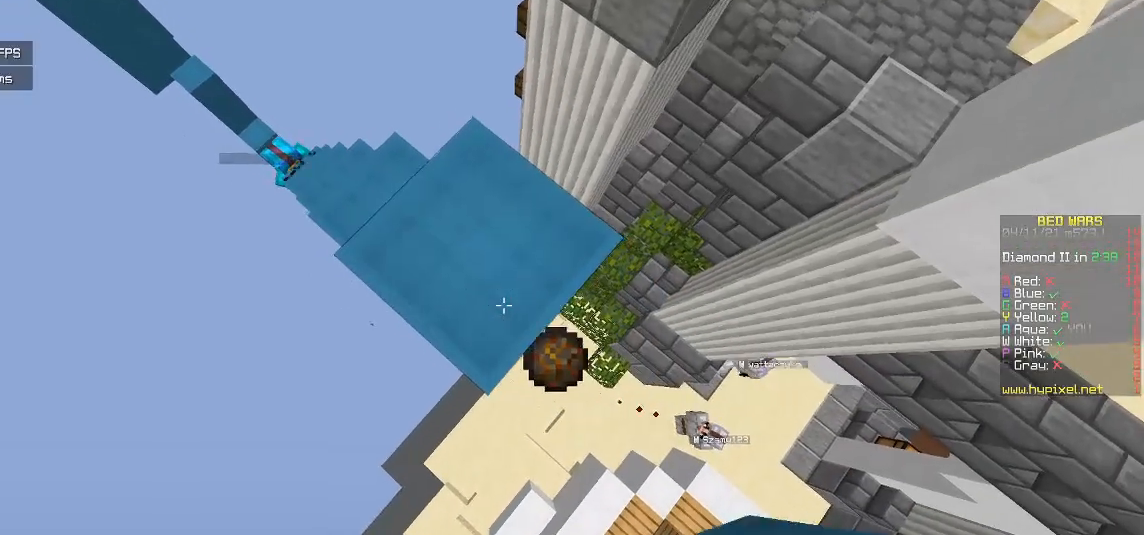
{"keys": ["d", "s"], "mouse": ["right"], "events": []}